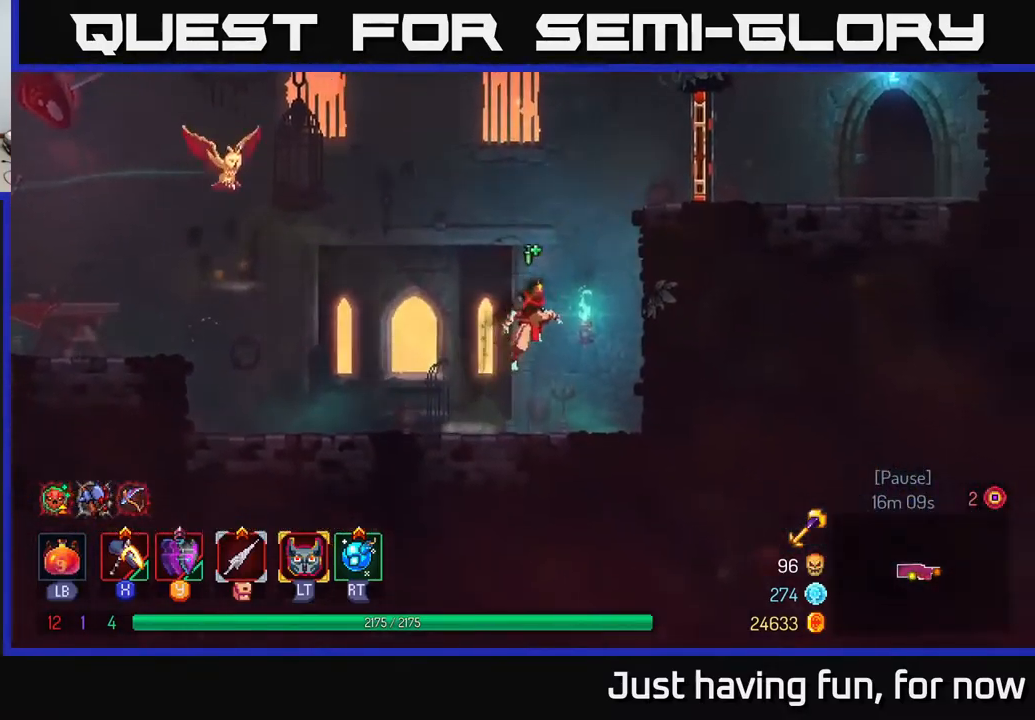
Gameplay with a controller (Xbox layout); each line is a JSON object with the inputs held at the frame after it. "events" lists button and stick changes between this image and that frame as [ms after this image, input, new state], when the widget could be followed in between.
{"buttons": [], "left_stick": "right", "right_stick": "center", "events": [[33, "A", "down"], [217, "A", "up"], [450, "R1", "down"], [500, "R1", "up"]]}
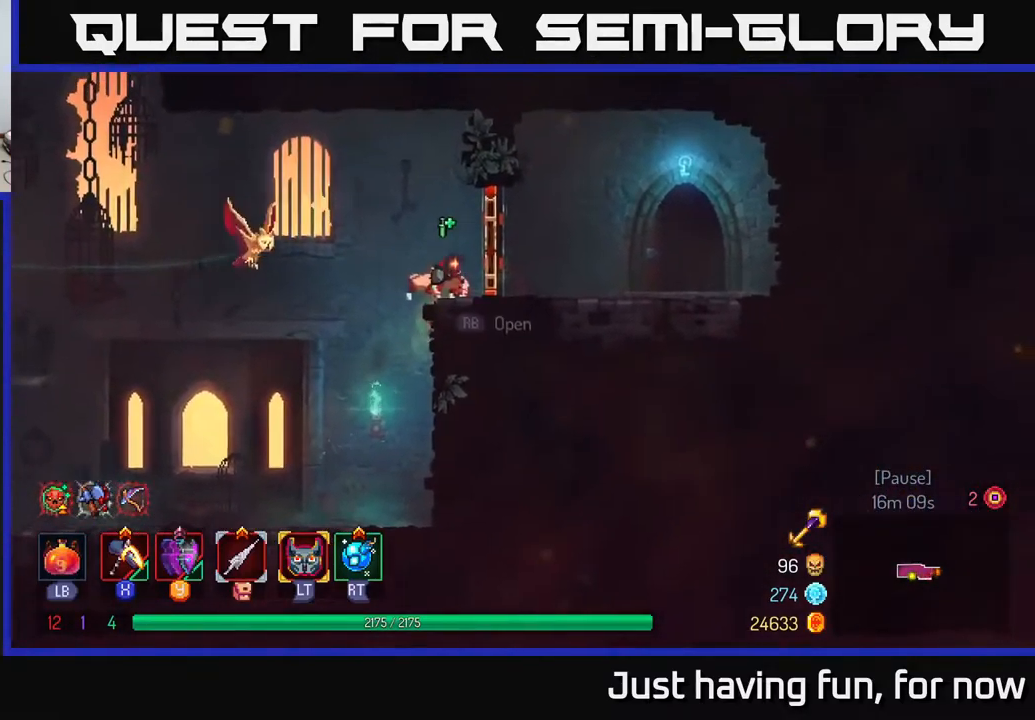
{"buttons": [], "left_stick": "right", "right_stick": "center", "events": [[350, "R1", "down"], [467, "R1", "up"]]}
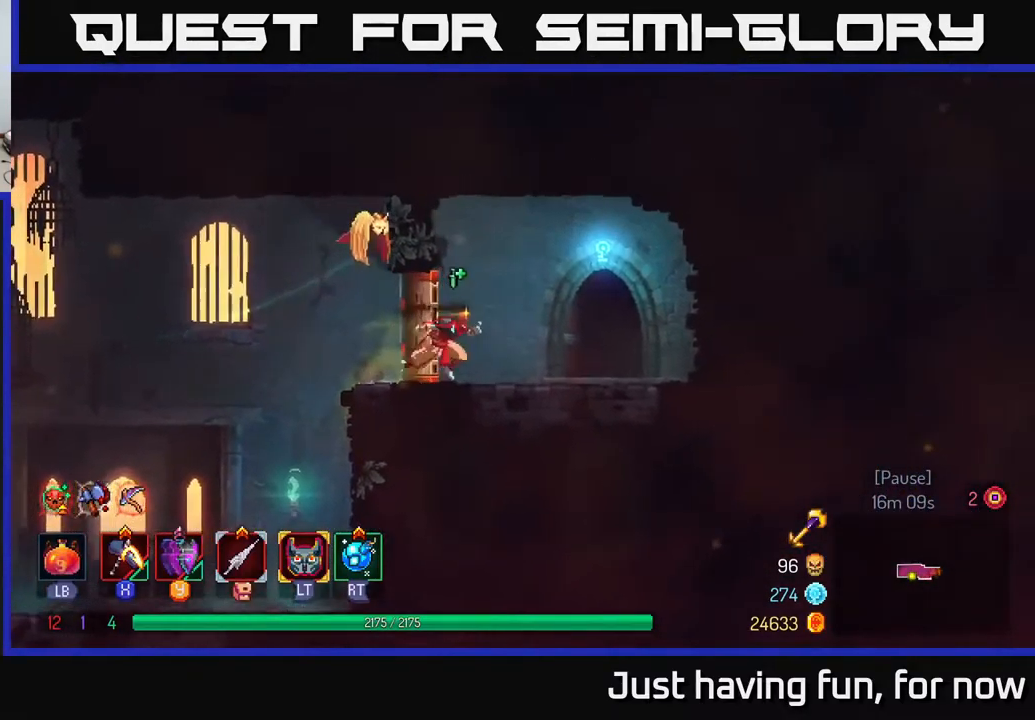
{"buttons": [], "left_stick": "center", "right_stick": "center", "events": [[350, "R1", "down"], [400, "left_stick", "up-right"], [433, "R1", "up"], [500, "left_stick", "center"]]}
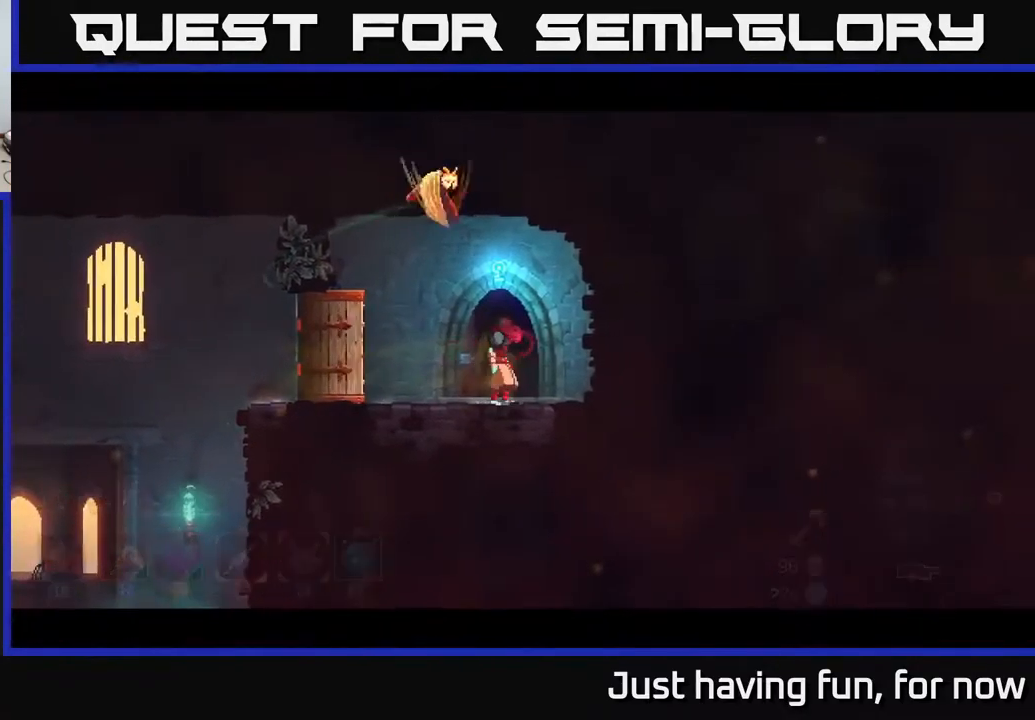
{"buttons": [], "left_stick": "center", "right_stick": "center", "events": []}
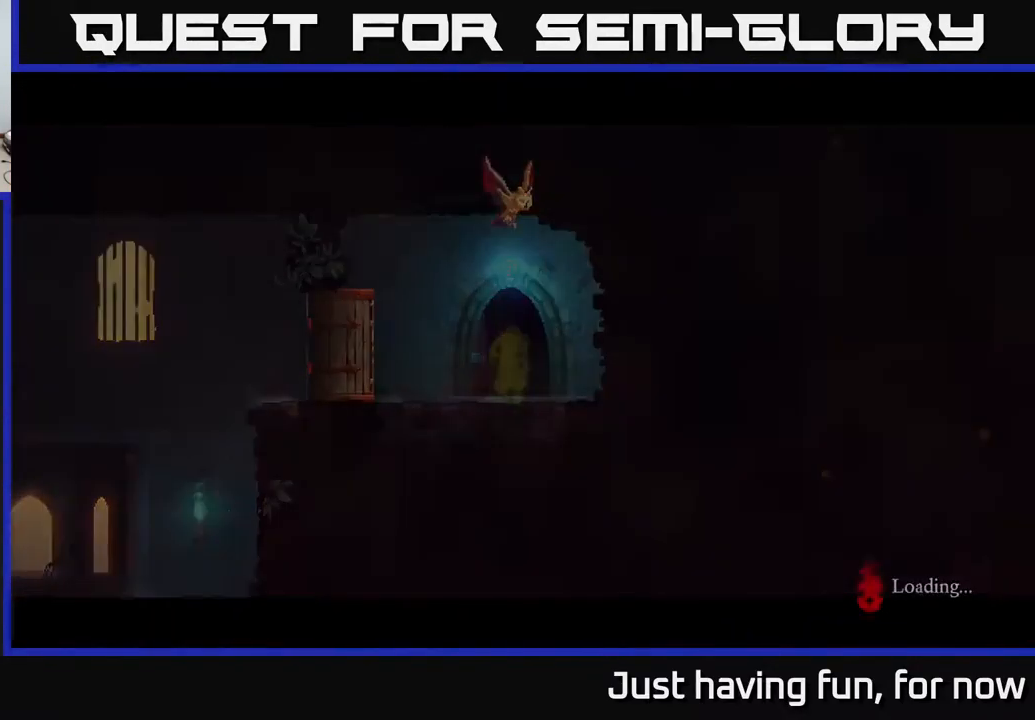
{"buttons": [], "left_stick": "right", "right_stick": "center", "events": [[433, "left_stick", "right"]]}
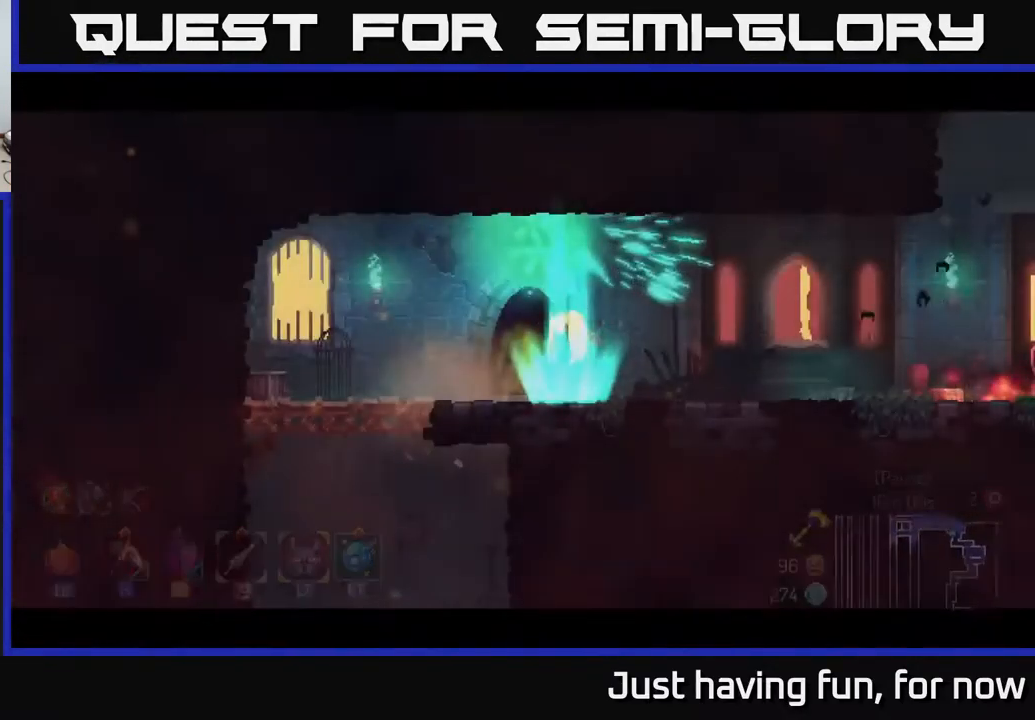
{"buttons": [], "left_stick": "left", "right_stick": "down-left", "events": [[367, "right_stick", "down-left"], [400, "left_stick", "up"], [450, "left_stick", "left"]]}
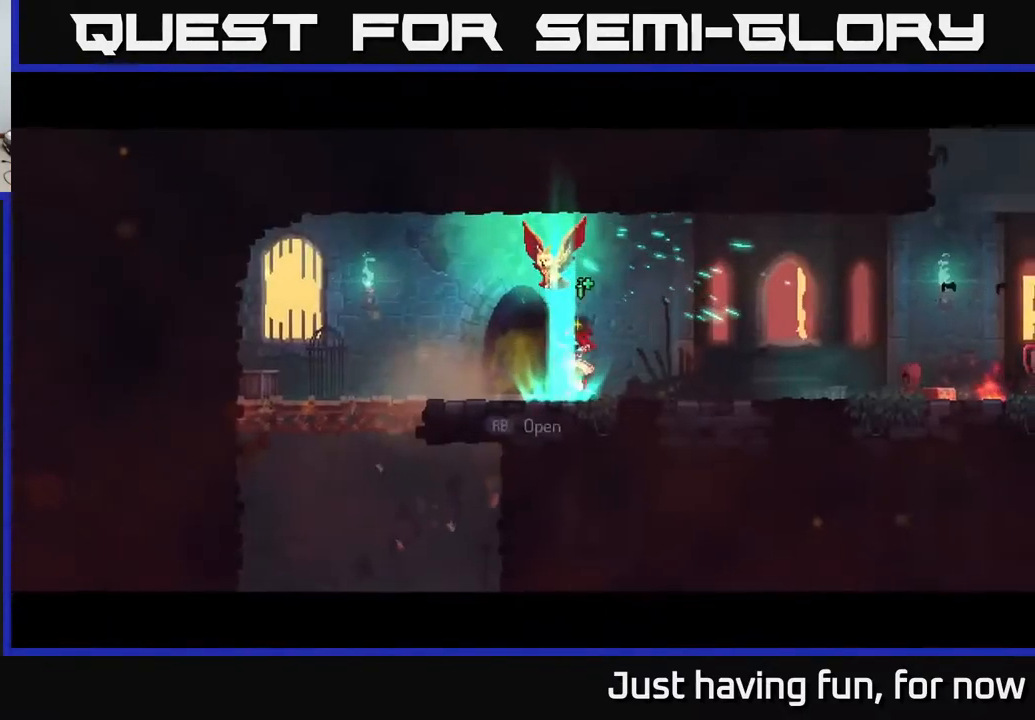
{"buttons": [], "left_stick": "left", "right_stick": "down", "events": [[100, "right_stick", "down"]]}
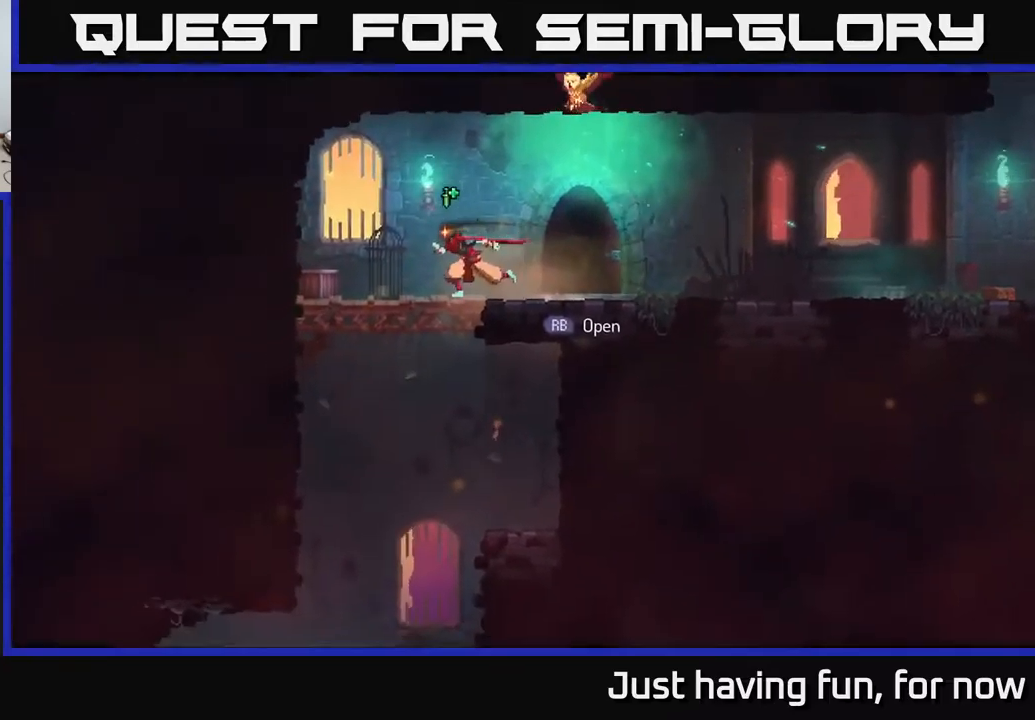
{"buttons": [], "left_stick": "down", "right_stick": "center", "events": [[34, "right_stick", "center"], [150, "A", "down"], [150, "left_stick", "down"], [234, "A", "up"], [284, "A", "down"], [384, "A", "up"]]}
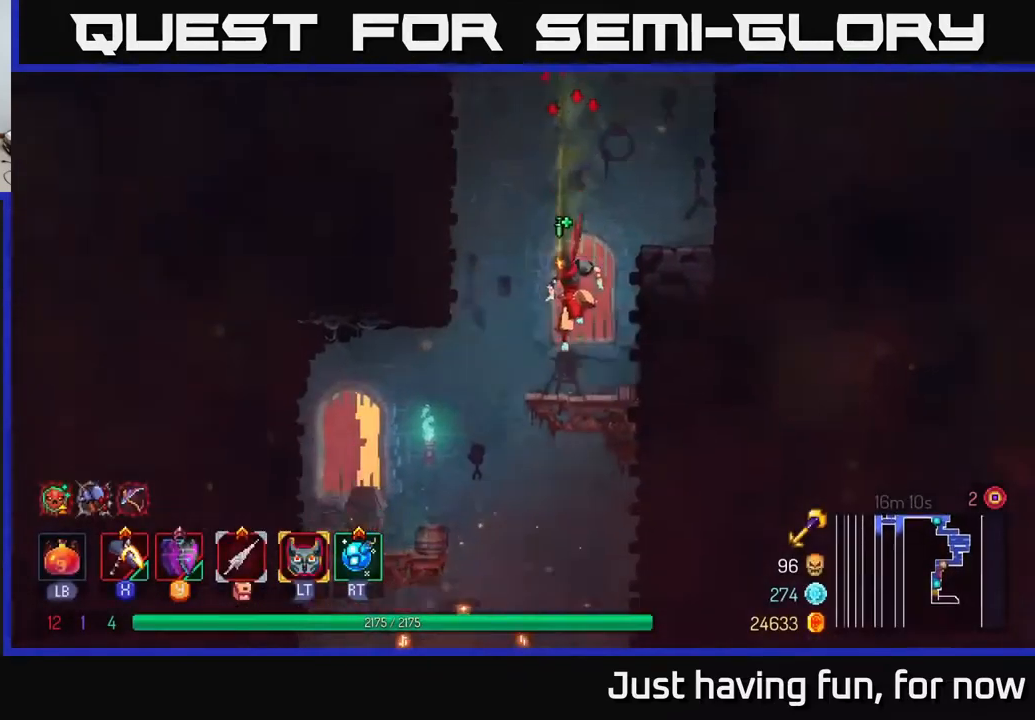
{"buttons": [], "left_stick": "down", "right_stick": "center", "events": [[17, "left_stick", "center"], [350, "left_stick", "left"], [400, "left_stick", "down-left"], [500, "left_stick", "down"]]}
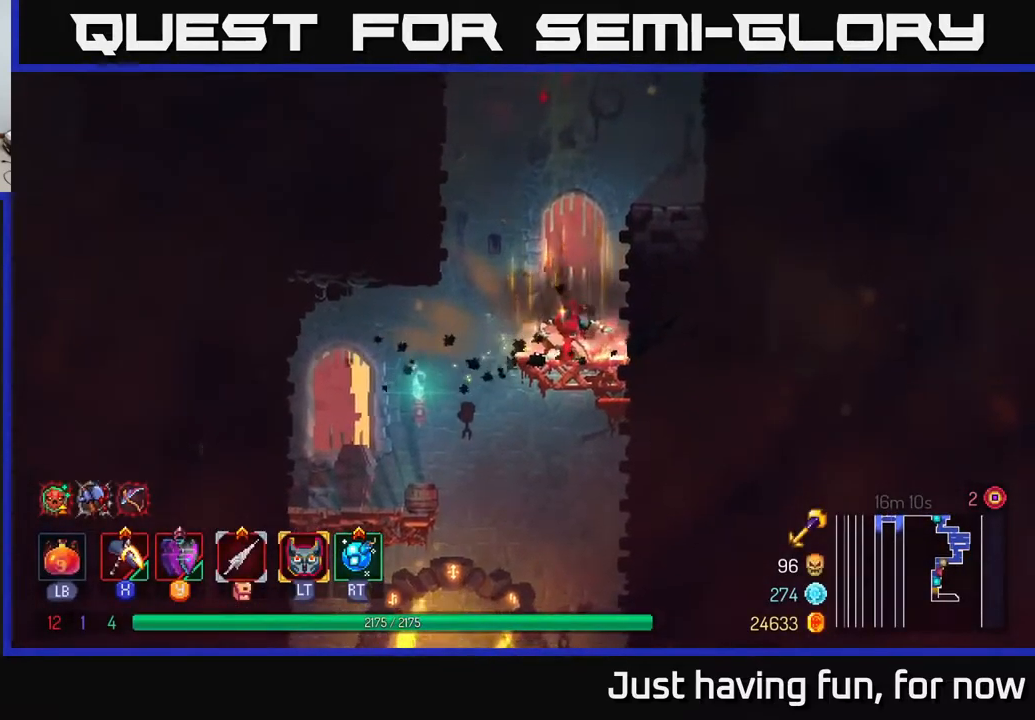
{"buttons": [], "left_stick": "center", "right_stick": "center", "events": [[50, "A", "down"], [117, "A", "up"], [167, "A", "down"], [267, "A", "up"], [450, "left_stick", "center"]]}
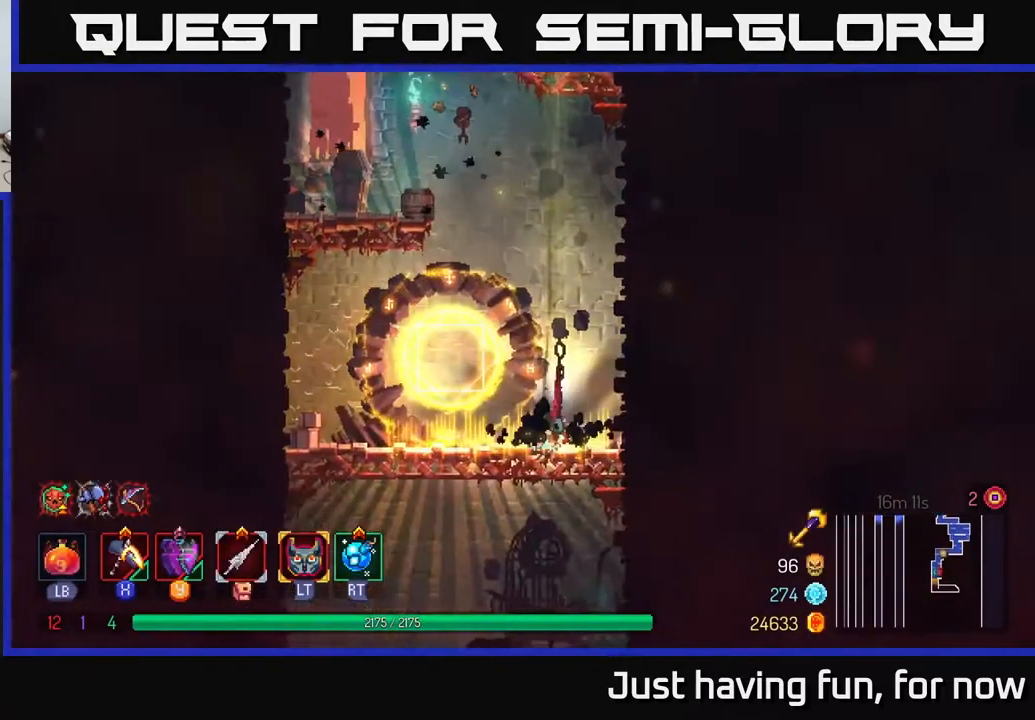
{"buttons": [], "left_stick": "left", "right_stick": "center", "events": [[250, "left_stick", "left"]]}
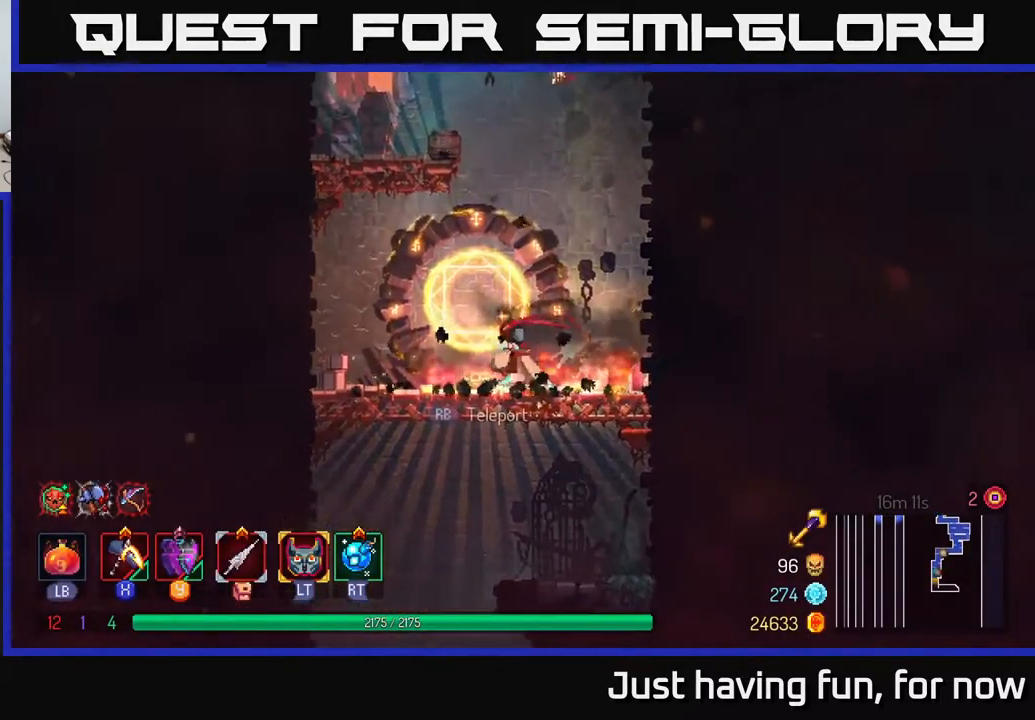
{"buttons": [], "left_stick": "down", "right_stick": "center", "events": [[150, "left_stick", "down"], [184, "A", "down"], [234, "A", "up"], [300, "A", "down"], [367, "A", "up"]]}
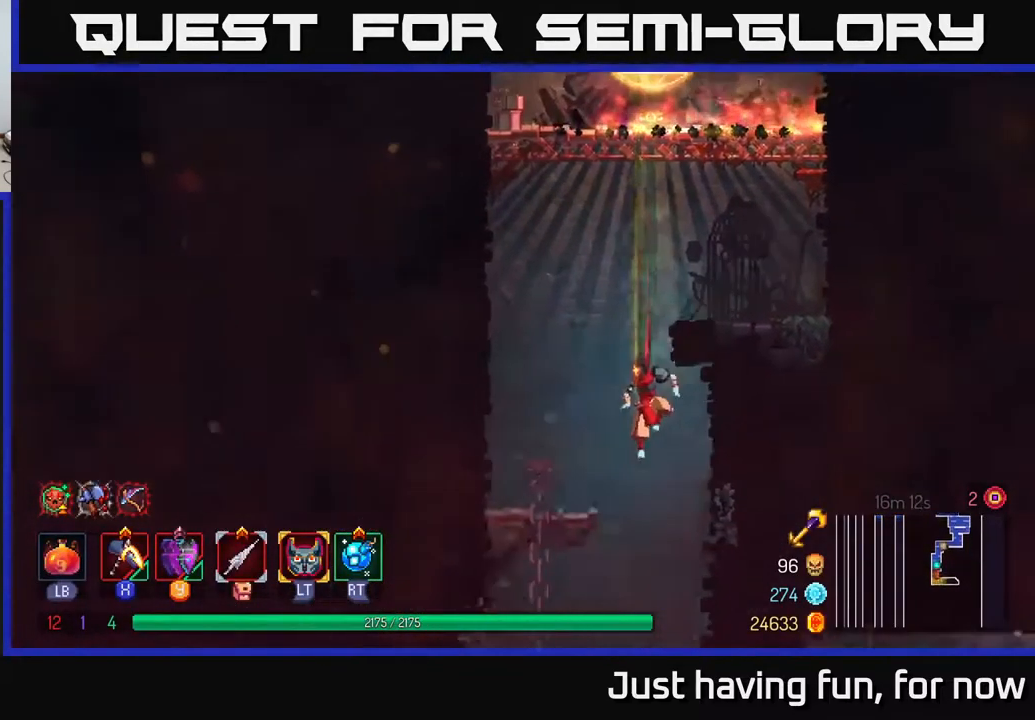
{"buttons": [], "left_stick": "right", "right_stick": "center", "events": [[17, "left_stick", "center"], [450, "left_stick", "right"]]}
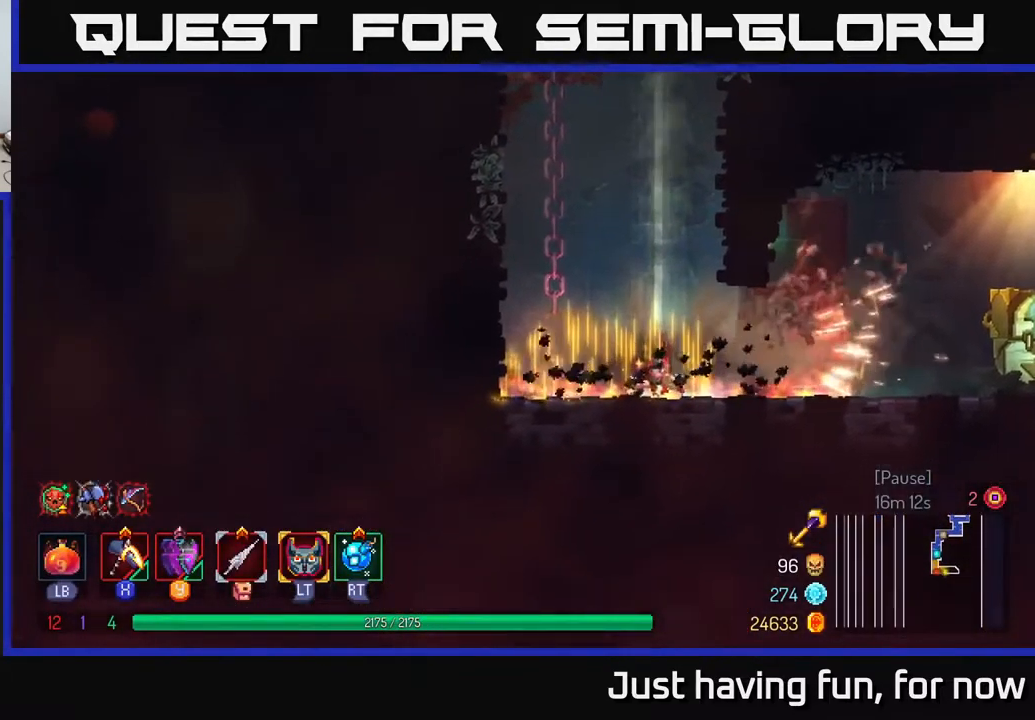
{"buttons": [], "left_stick": "right", "right_stick": "center", "events": [[350, "B", "down"], [500, "B", "up"]]}
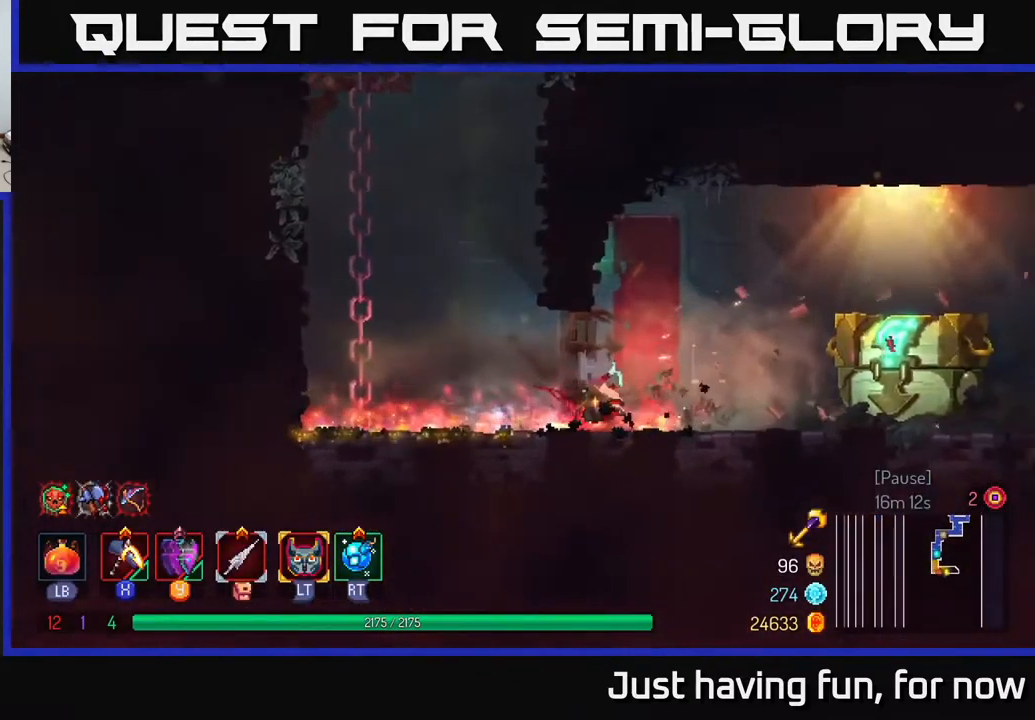
{"buttons": ["R1"], "left_stick": "right", "right_stick": "center", "events": [[450, "R1", "down"]]}
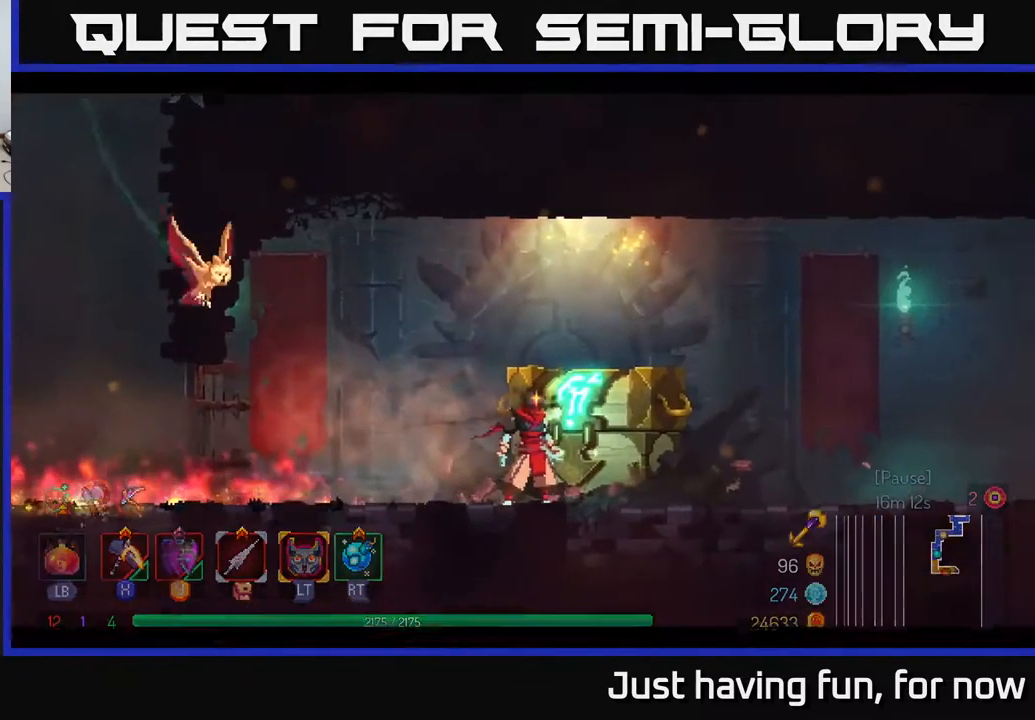
{"buttons": [], "left_stick": "center", "right_stick": "center", "events": [[34, "R1", "up"], [317, "left_stick", "center"]]}
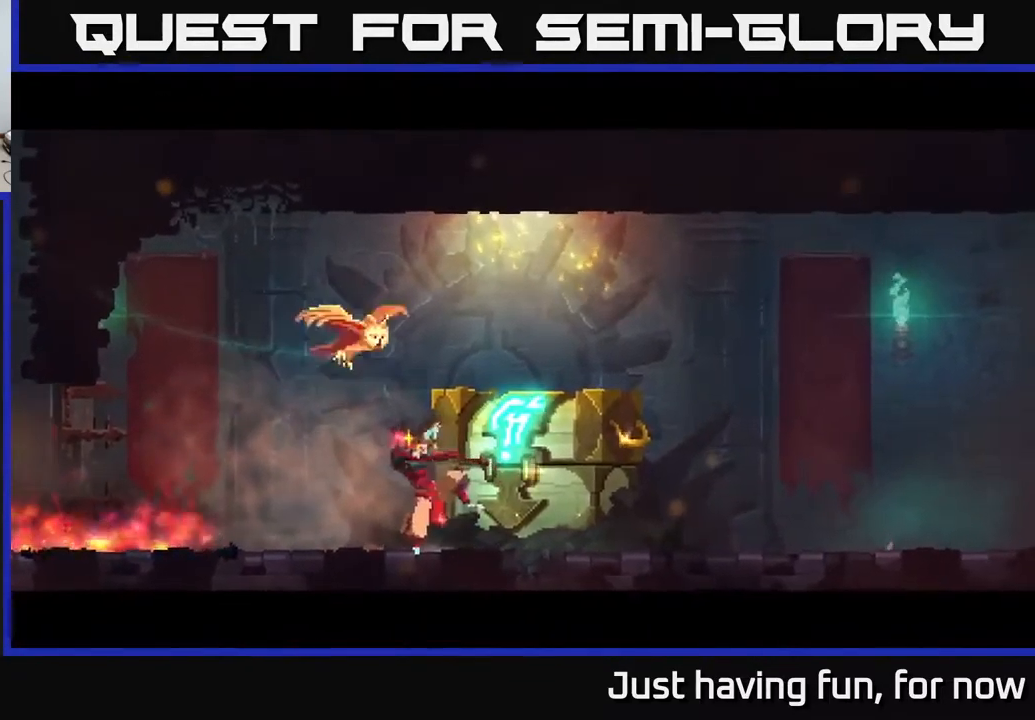
{"buttons": [], "left_stick": "center", "right_stick": "center", "events": []}
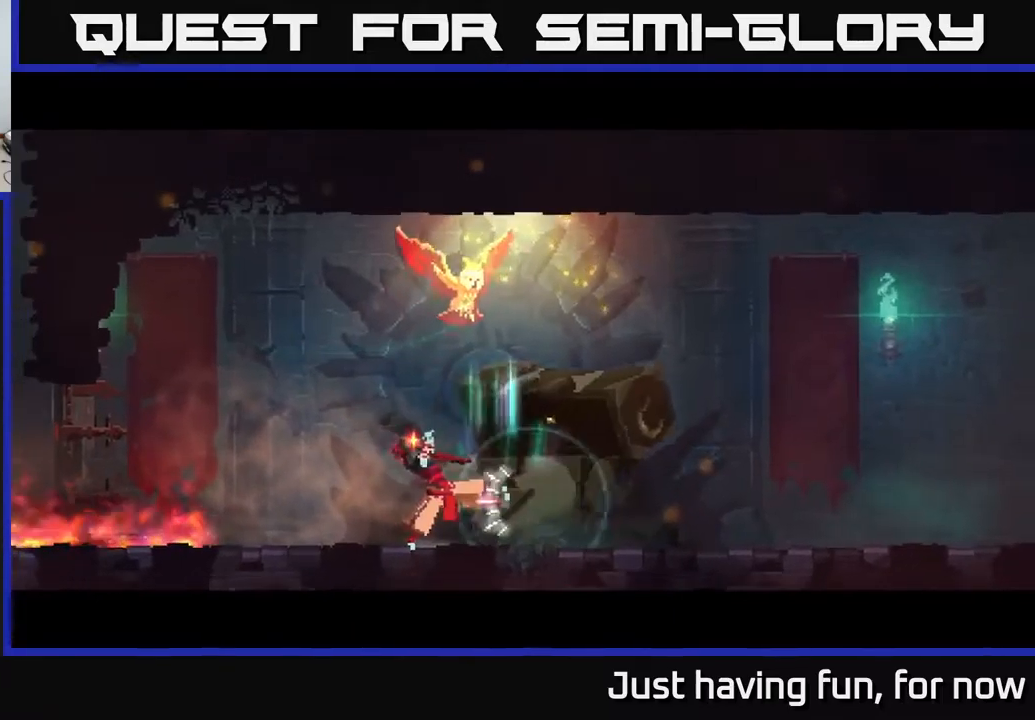
{"buttons": [], "left_stick": "center", "right_stick": "center", "events": []}
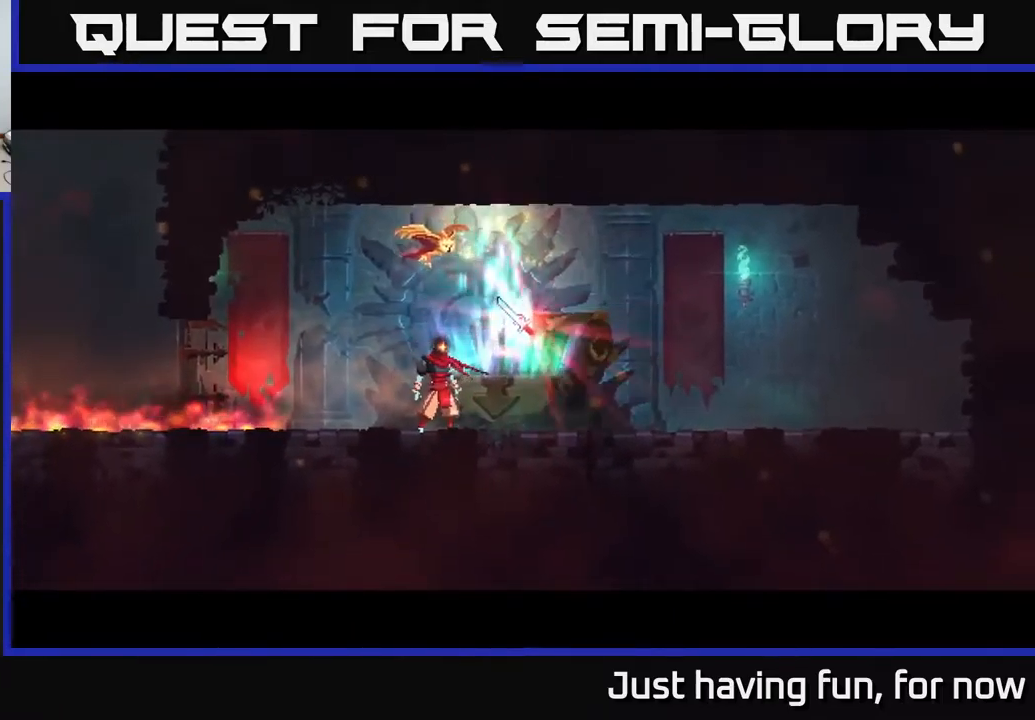
{"buttons": [], "left_stick": "center", "right_stick": "center", "events": []}
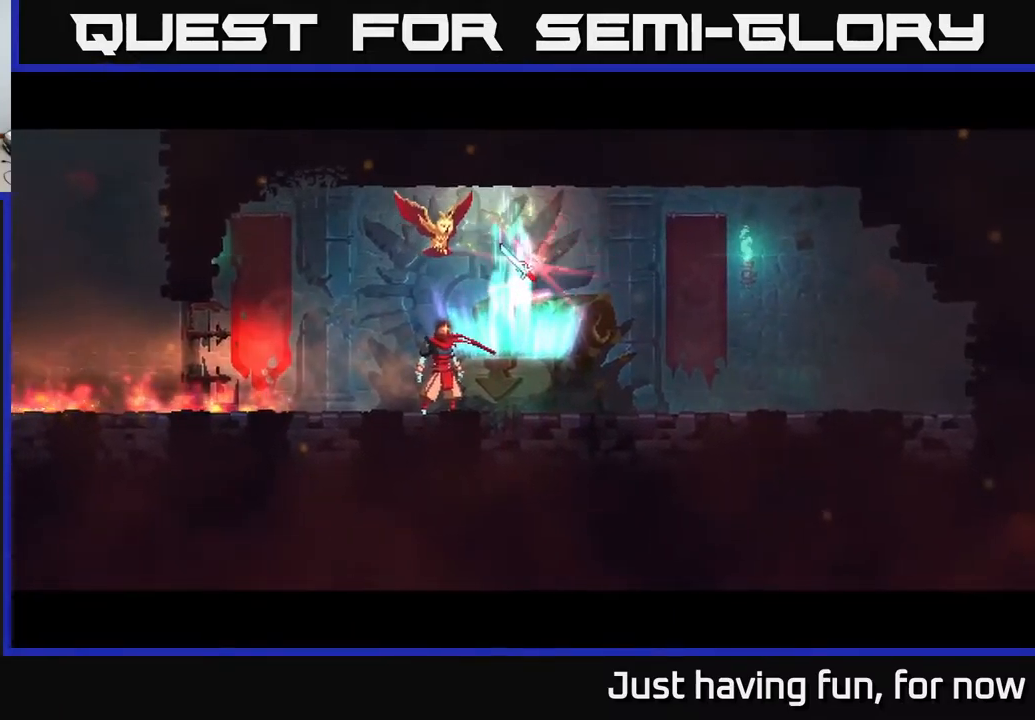
{"buttons": [], "left_stick": "center", "right_stick": "center", "events": [[200, "left_stick", "right"], [417, "left_stick", "center"]]}
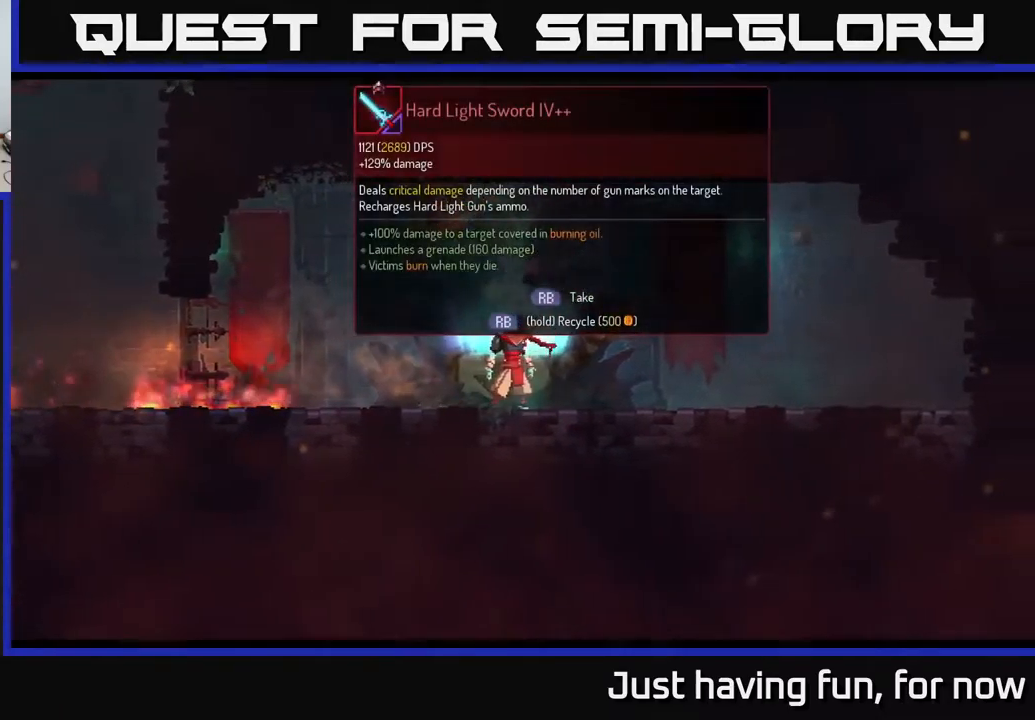
{"buttons": [], "left_stick": "center", "right_stick": "center"}
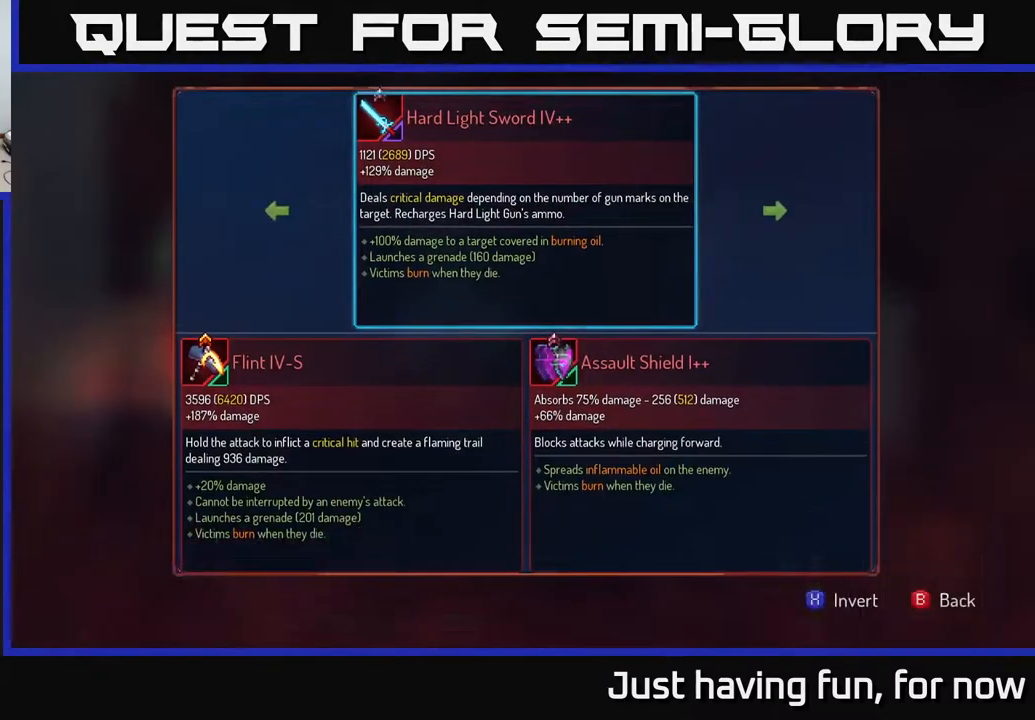
{"buttons": [], "left_stick": "center", "right_stick": "center", "events": []}
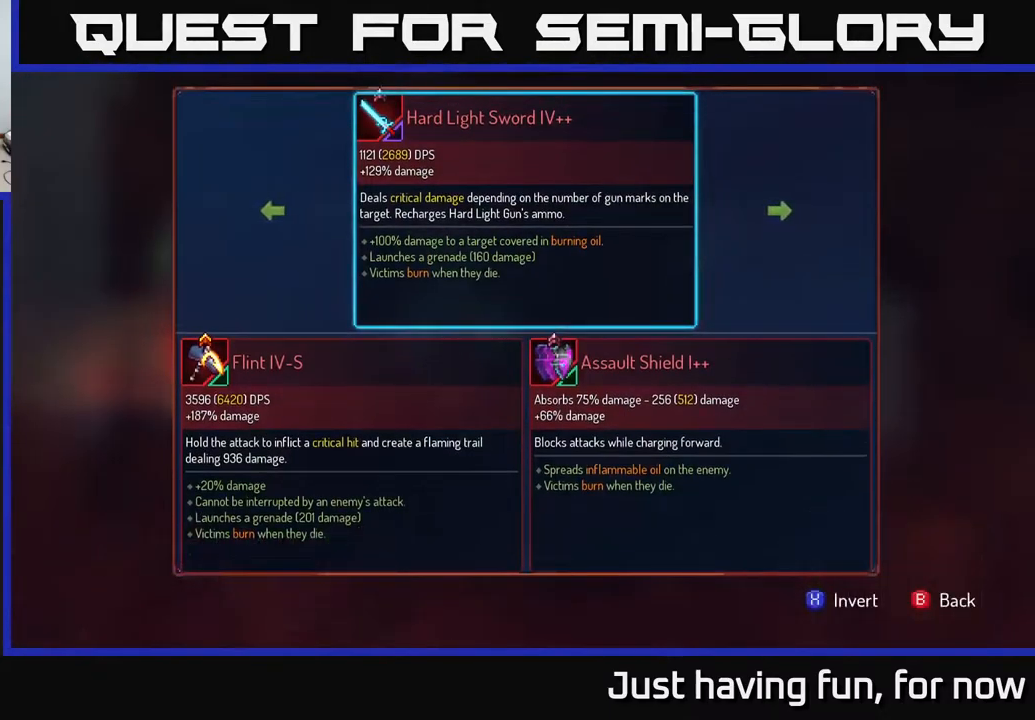
{"buttons": [], "left_stick": "left", "right_stick": "center", "events": [[383, "left_stick", "left"]]}
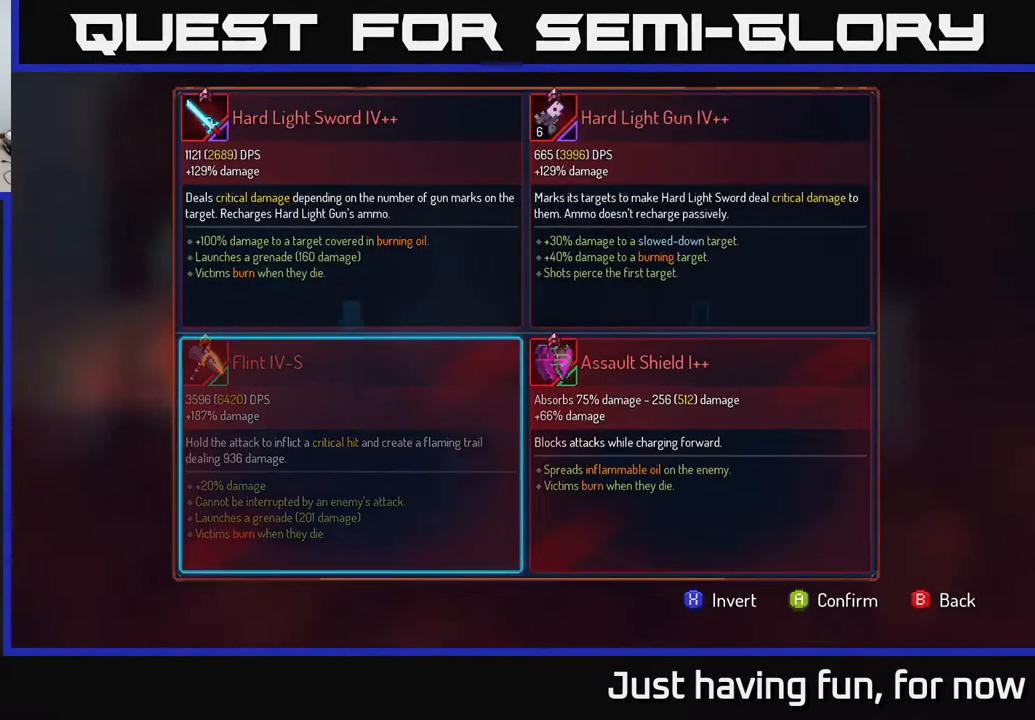
{"buttons": [], "left_stick": "center", "right_stick": "center", "events": [[83, "left_stick", "center"]]}
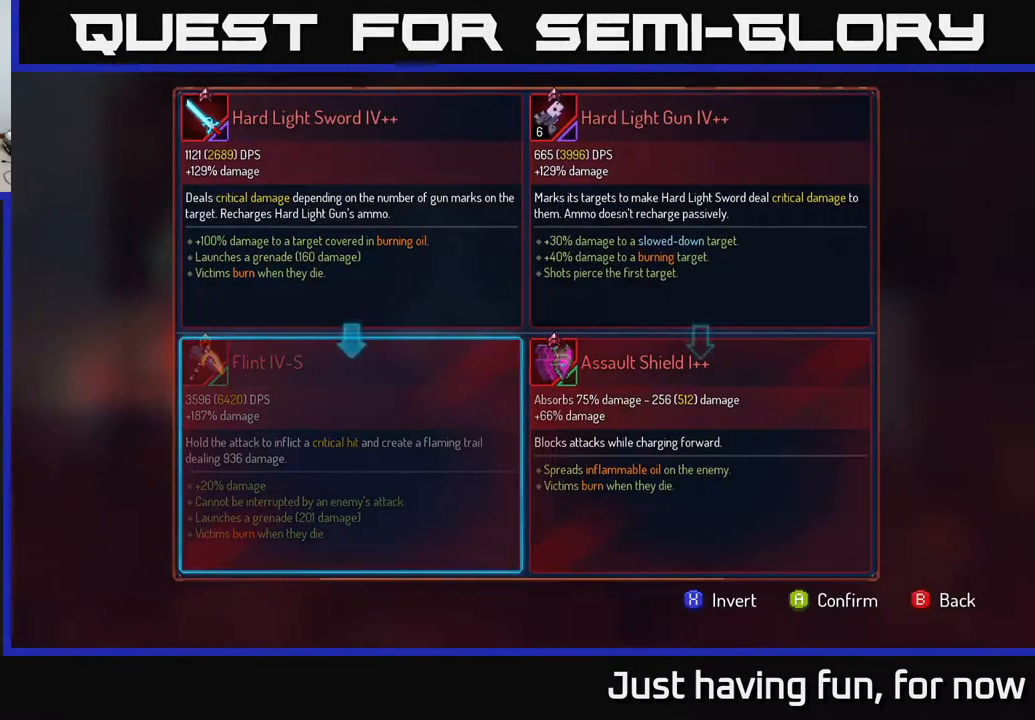
{"buttons": [], "left_stick": "center", "right_stick": "center", "events": [[167, "left_stick", "right"], [417, "left_stick", "center"]]}
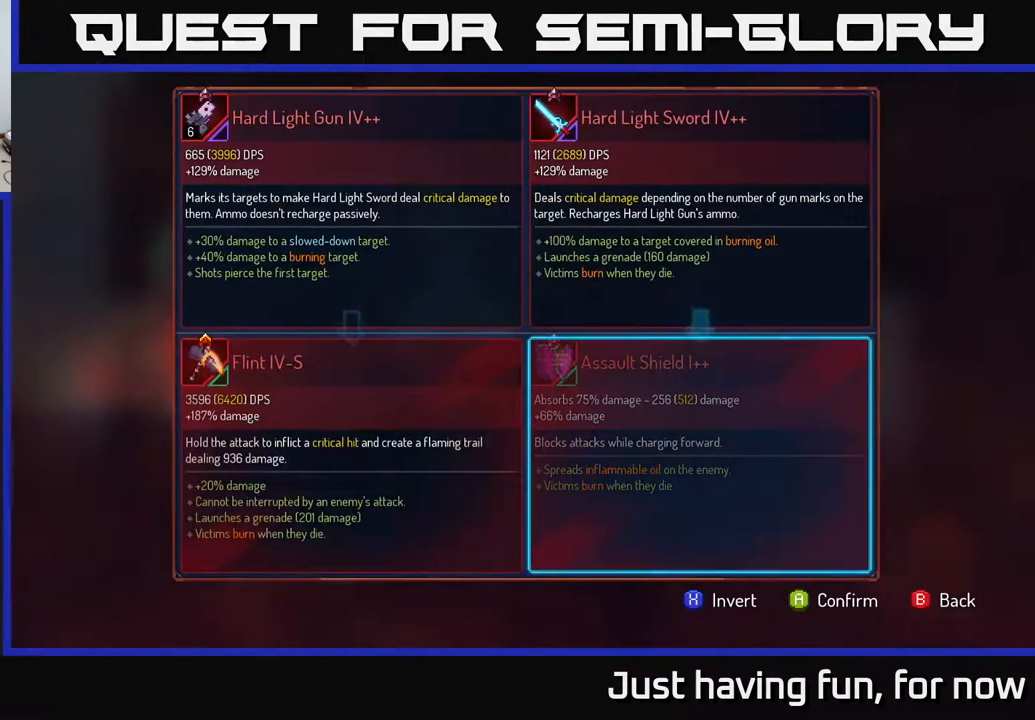
{"buttons": [], "left_stick": "center", "right_stick": "center", "events": []}
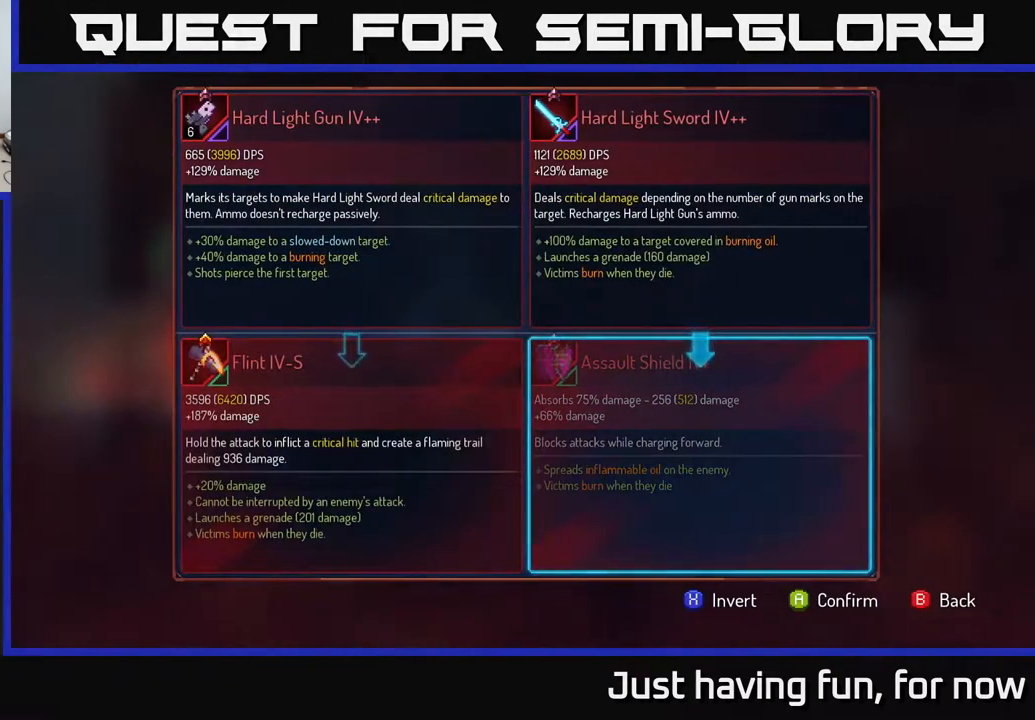
{"buttons": [], "left_stick": "left", "right_stick": "center", "events": [[266, "left_stick", "left"]]}
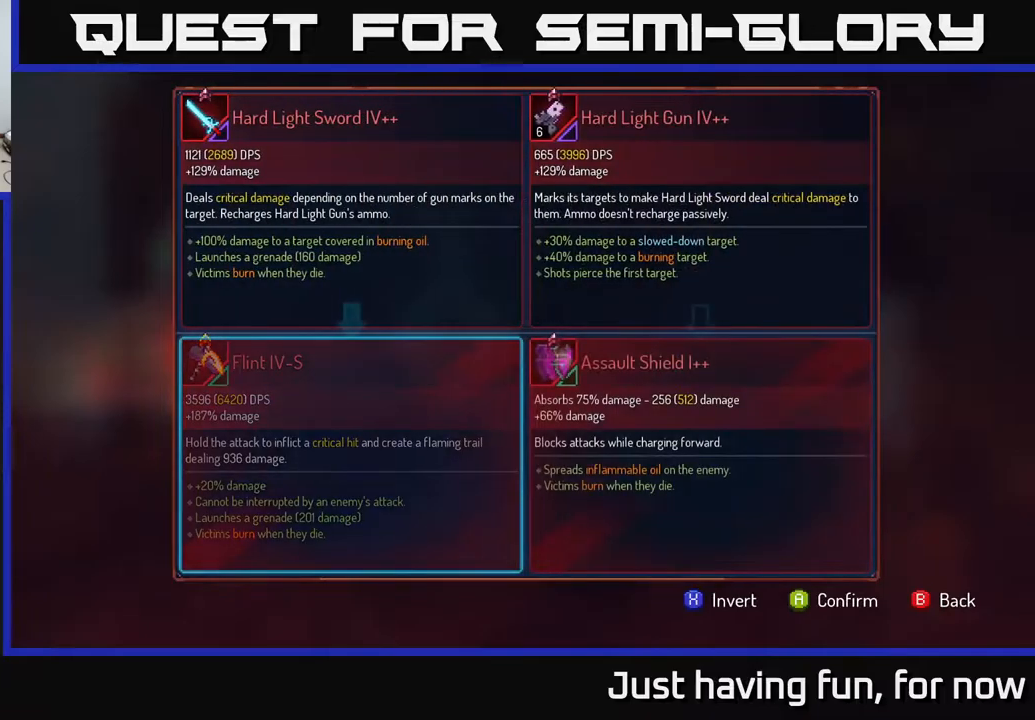
{"buttons": [], "left_stick": "center", "right_stick": "center", "events": [[17, "left_stick", "center"]]}